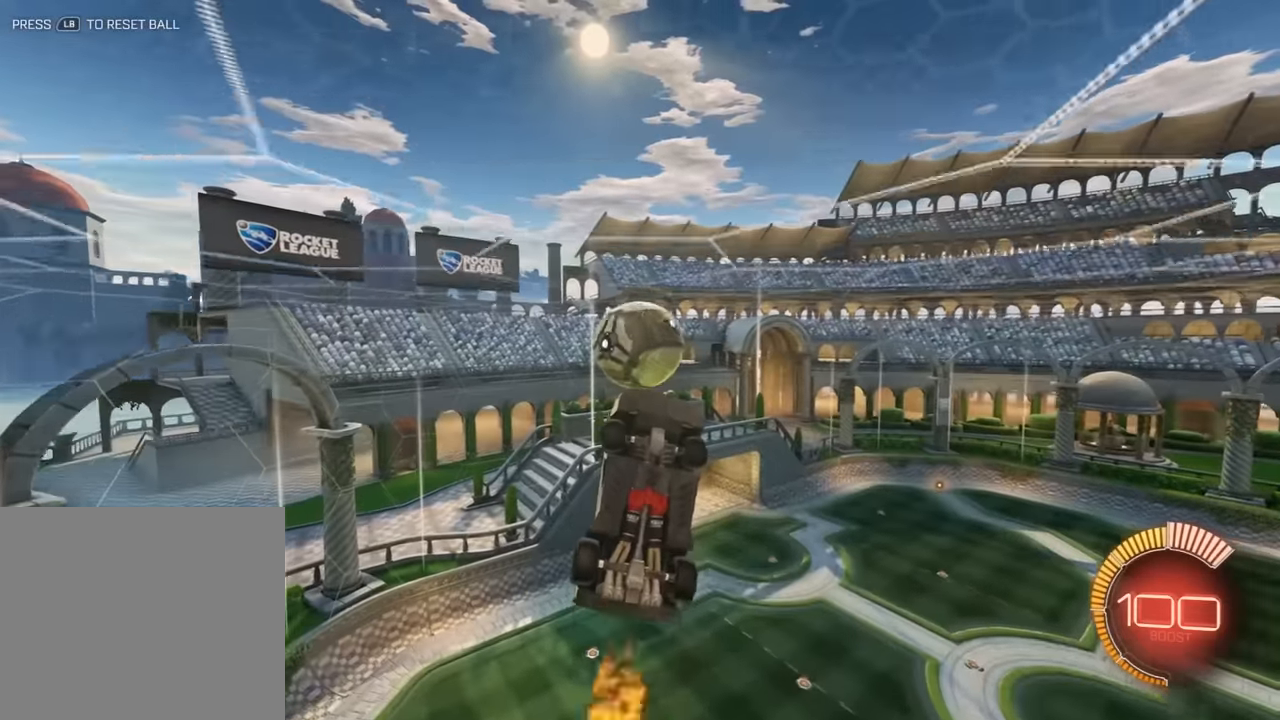
Gameplay with a controller (Xbox layout); each line is a JSON object with the inputs held at the frame after it. "events" lists button and stick changes between this image and that frame as [ms after this image, input, new state], when the widget could be followed in between. Not read: right_stick.
{"buttons": ["B"], "left_stick": "down-right", "events": [[16, "R2", "up"], [150, "R2", "down"], [216, "L2", "down"], [250, "left_stick", "left"], [316, "left_stick", "down-left"], [383, "R2", "up"], [483, "L2", "up"], [483, "left_stick", "down-right"]]}
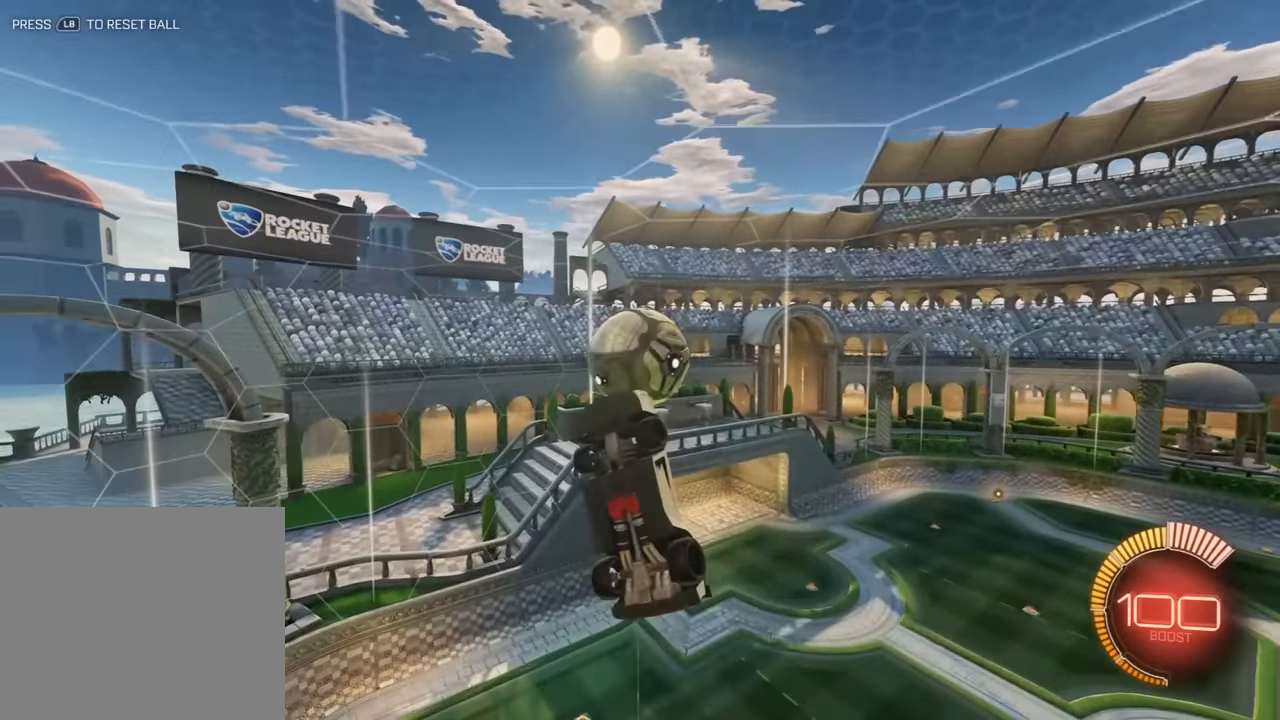
{"buttons": ["B", "L2", "R2"], "left_stick": "left", "events": [[216, "left_stick", "right"], [283, "R2", "down"], [350, "L2", "down"], [350, "left_stick", "left"]]}
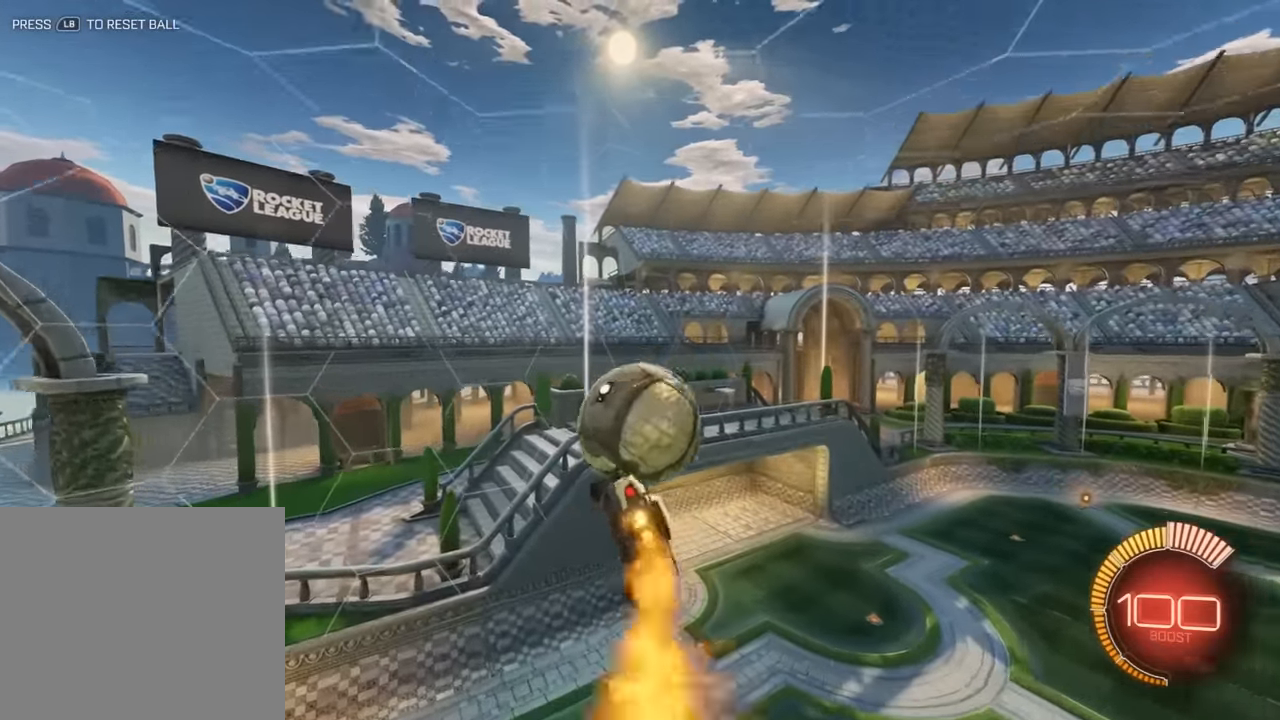
{"buttons": ["B", "L2", "R2"], "left_stick": "center", "events": [[166, "A", "down"], [166, "L3", "down"], [200, "left_stick", "up-left"], [333, "A", "up"], [333, "L3", "up"], [366, "left_stick", "center"]]}
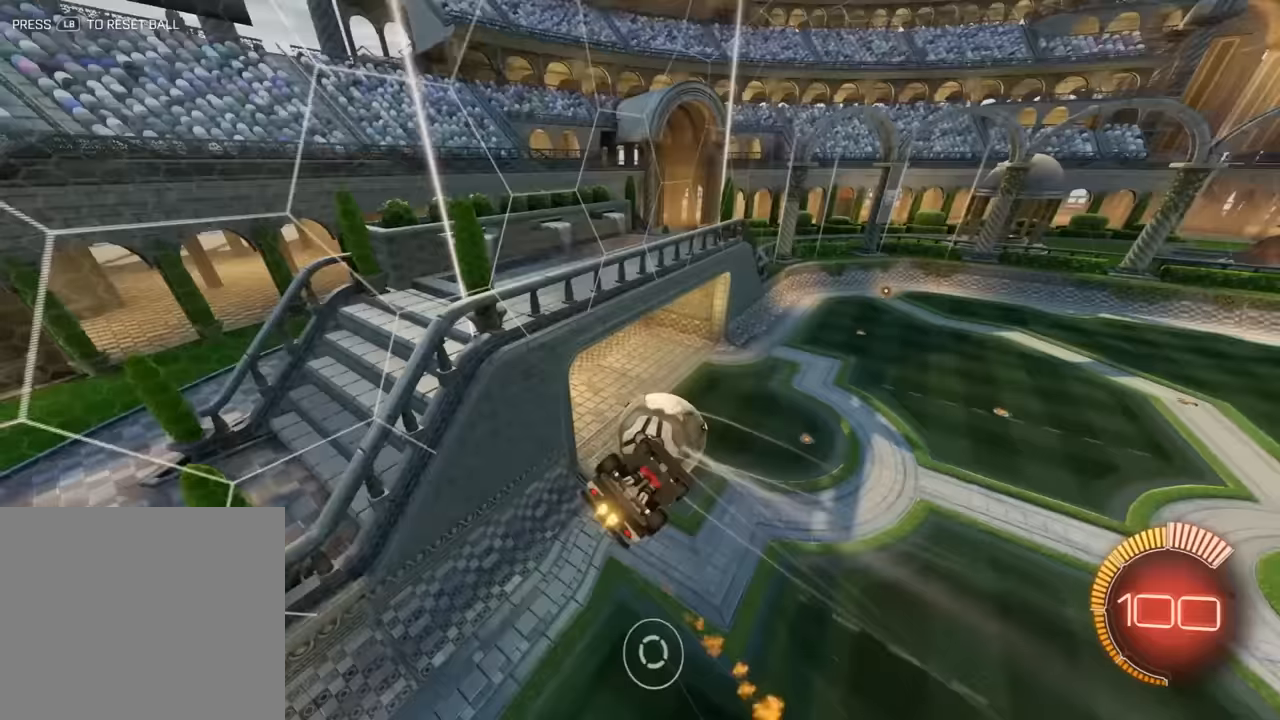
{"buttons": ["B"], "left_stick": "right", "events": [[33, "B", "up"], [33, "R2", "up"], [100, "L2", "up"], [233, "L2", "down"], [233, "left_stick", "right"], [367, "B", "down"], [433, "L2", "up"]]}
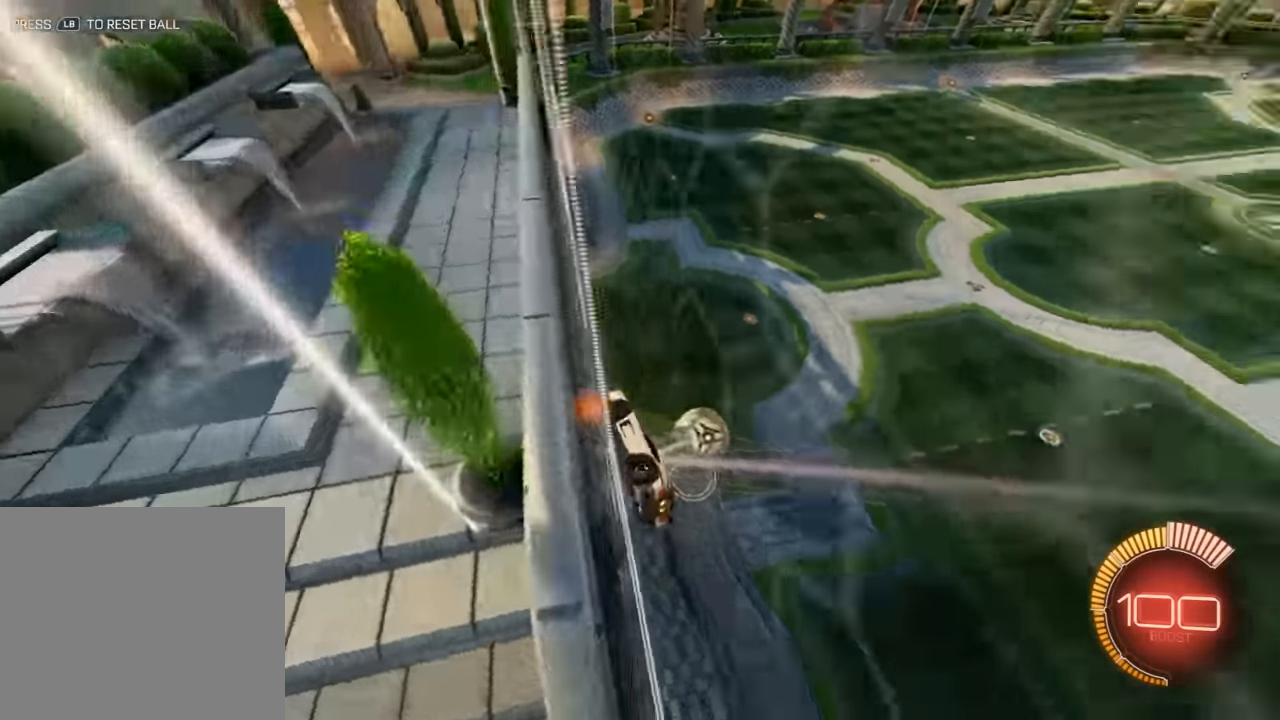
{"buttons": ["L2"], "left_stick": "down-left", "events": [[233, "left_stick", "center"], [333, "L2", "down"], [367, "left_stick", "down-left"], [400, "A", "down"], [467, "B", "up"], [500, "A", "up"]]}
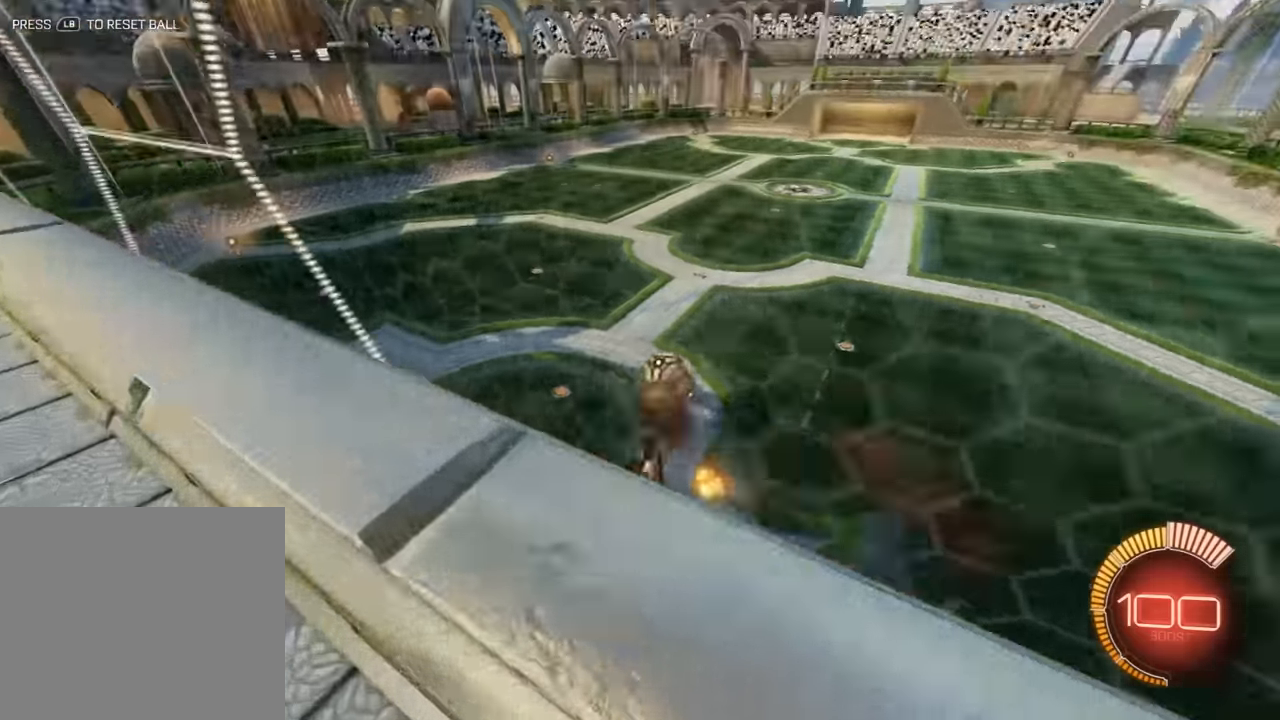
{"buttons": ["B"], "left_stick": "center", "events": [[117, "L2", "up"], [183, "left_stick", "down-right"], [283, "left_stick", "center"], [383, "B", "down"]]}
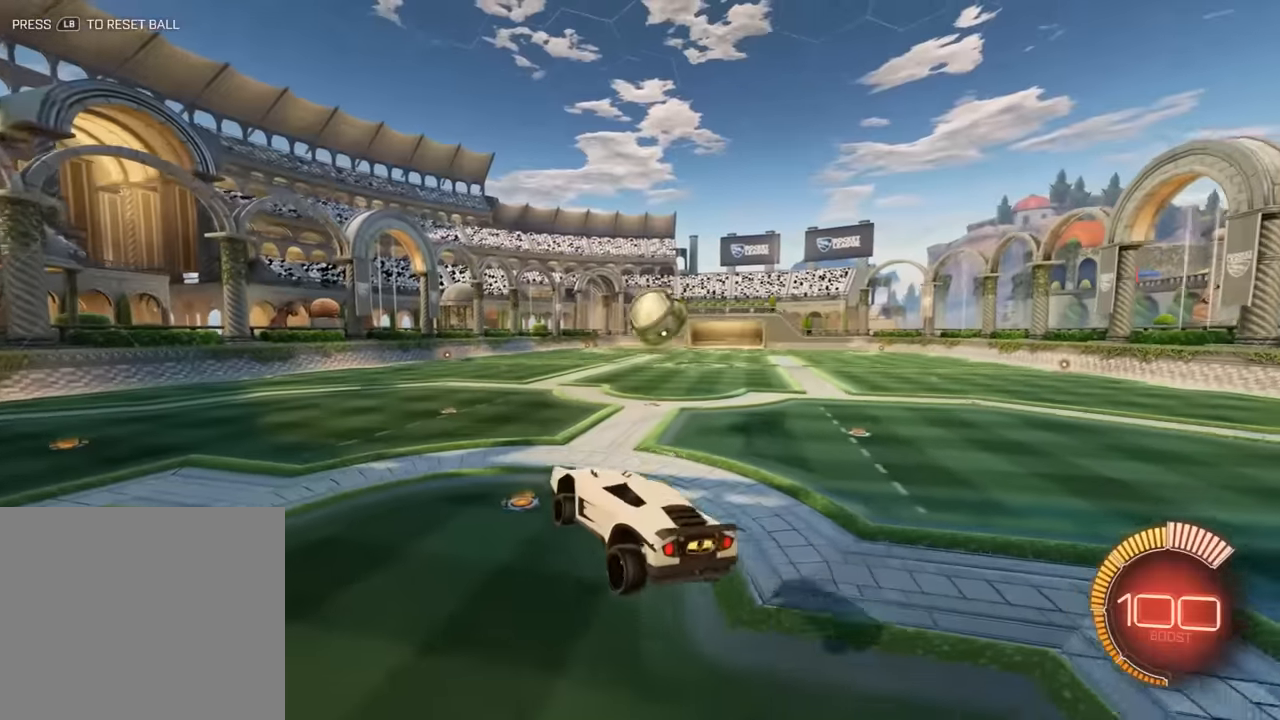
{"buttons": ["B", "R2"], "left_stick": "up-right", "events": [[83, "left_stick", "up"], [117, "R2", "down"], [183, "A", "down"], [217, "left_stick", "up-right"], [250, "A", "up"]]}
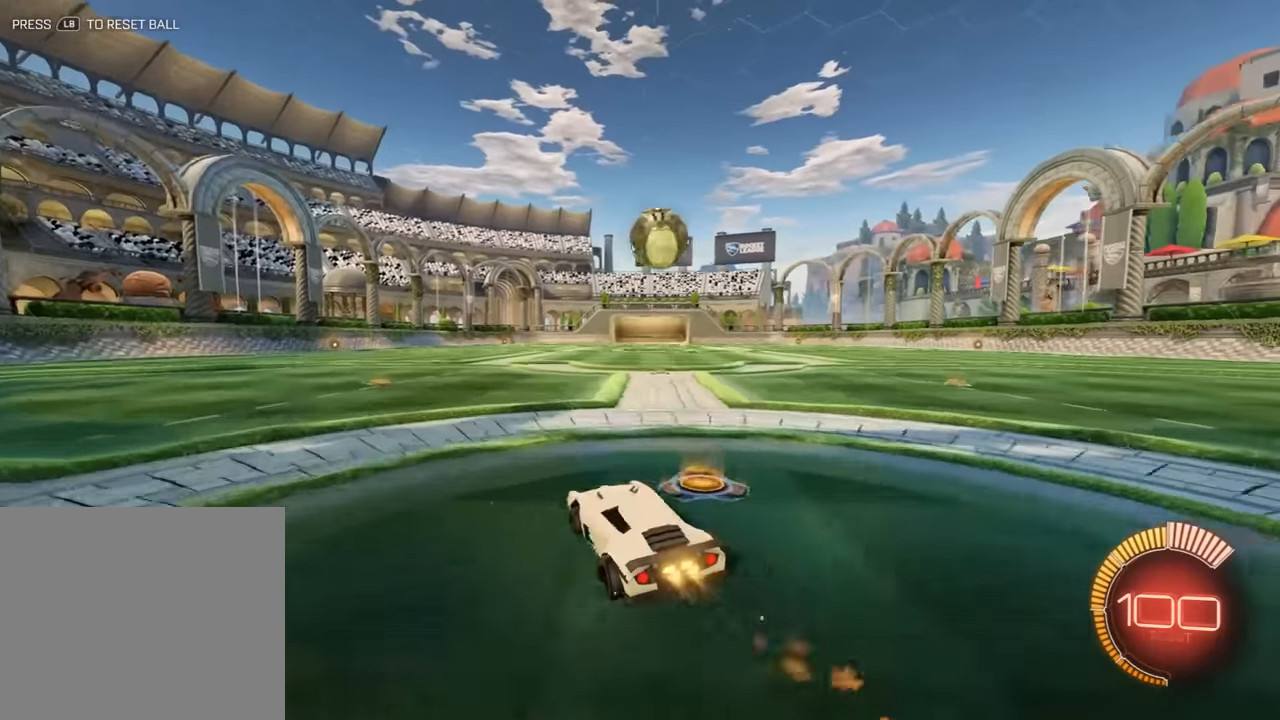
{"buttons": [], "left_stick": "left", "events": [[283, "left_stick", "right"], [350, "R2", "up"], [383, "B", "up"], [383, "left_stick", "center"], [483, "left_stick", "left"]]}
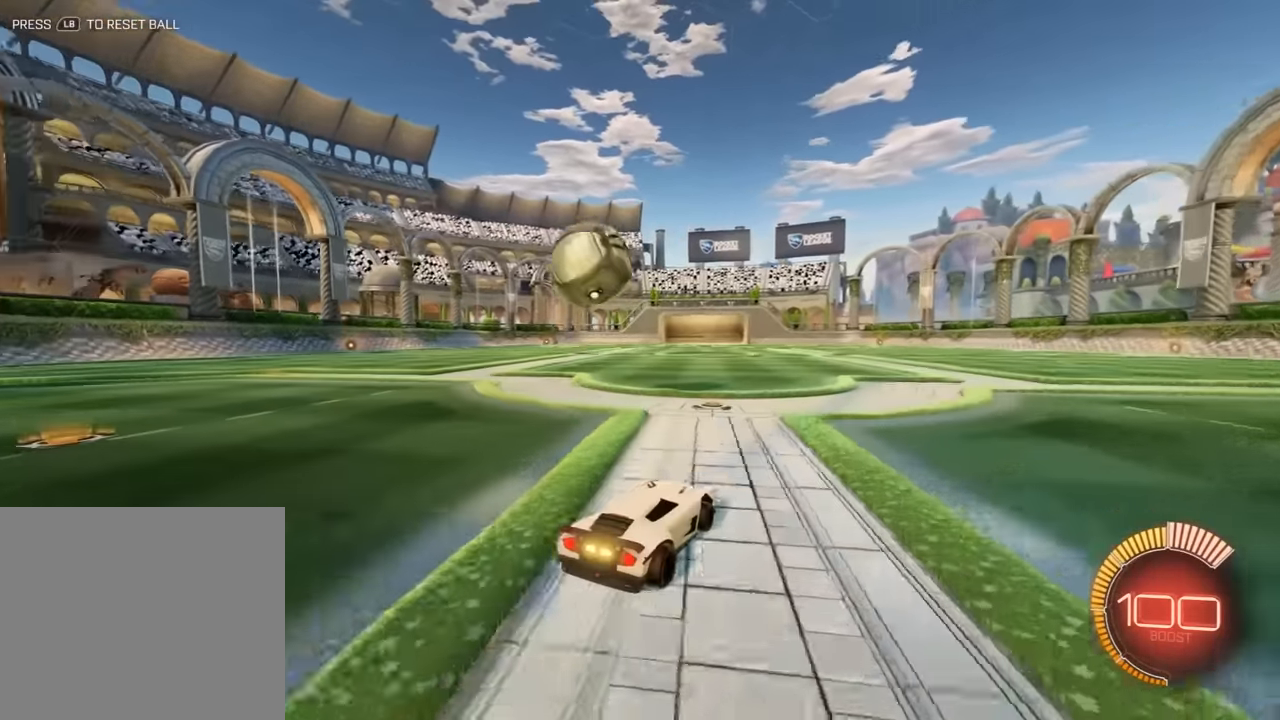
{"buttons": [], "left_stick": "left", "events": [[217, "left_stick", "center"], [400, "left_stick", "left"]]}
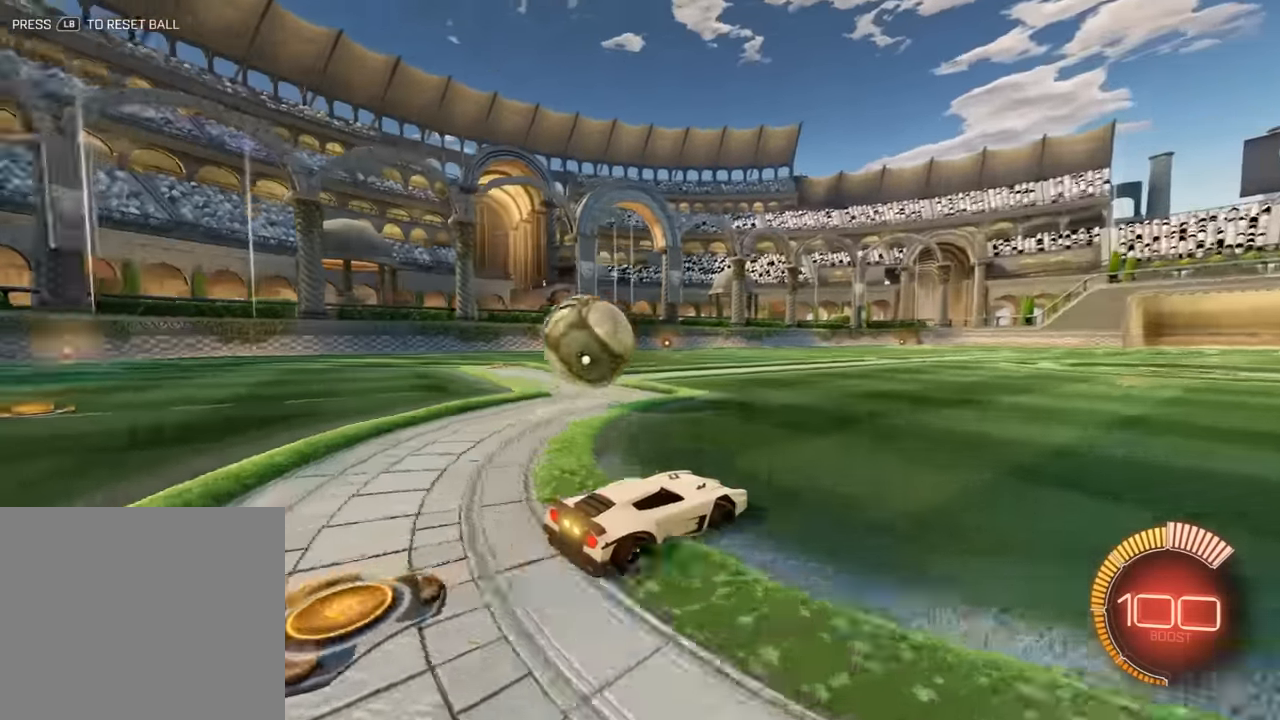
{"buttons": [], "left_stick": "center", "events": [[333, "left_stick", "center"]]}
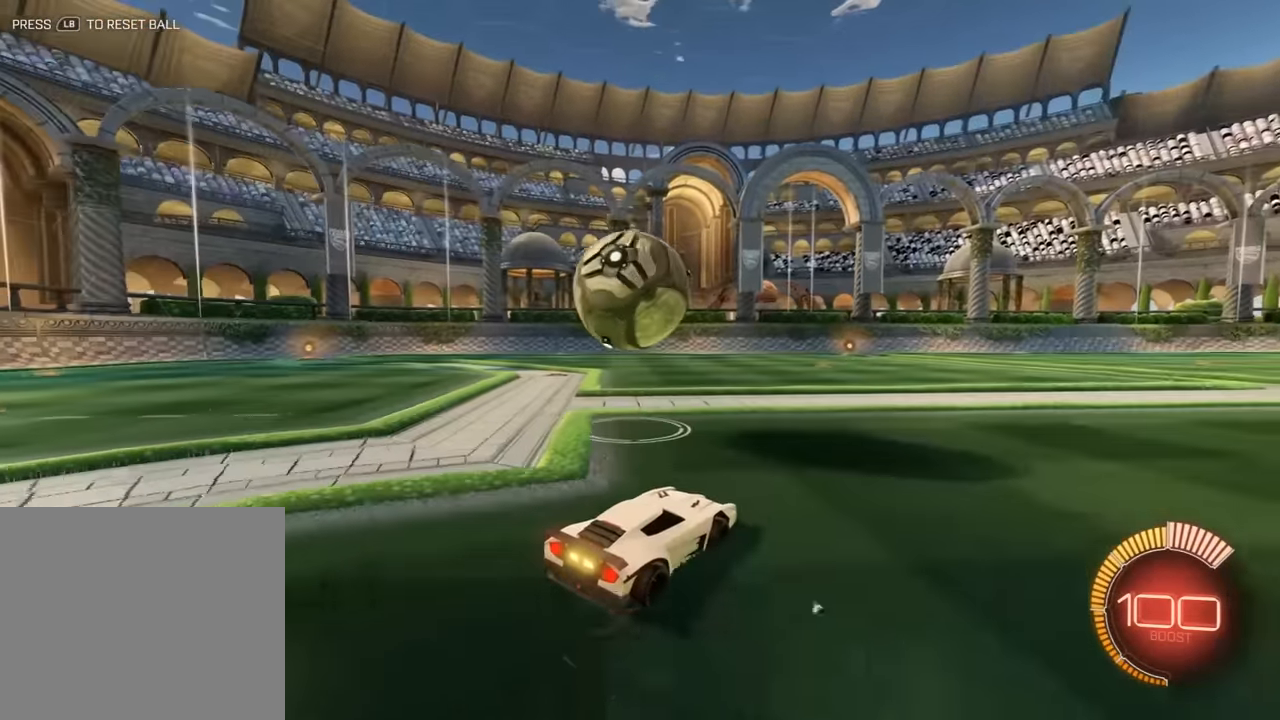
{"buttons": ["B"], "left_stick": "left", "events": [[67, "B", "down"], [200, "B", "up"], [200, "left_stick", "right"], [267, "B", "down"], [300, "left_stick", "center"], [400, "left_stick", "left"]]}
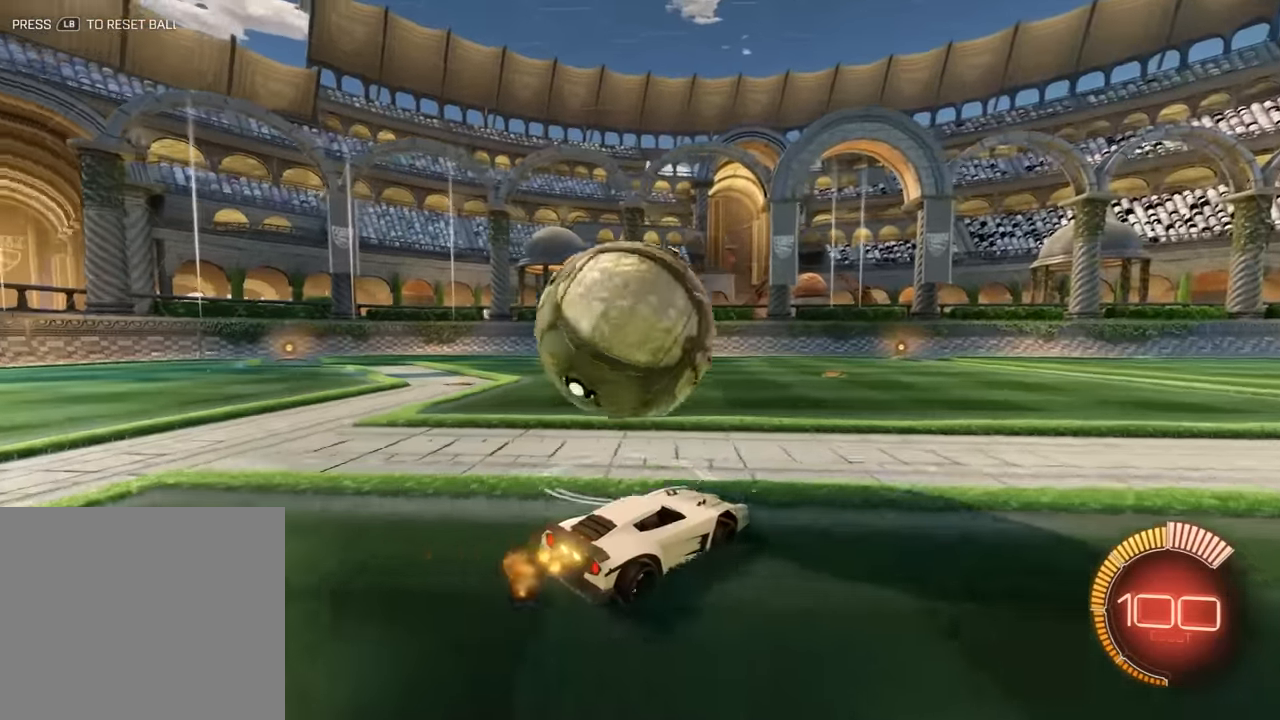
{"buttons": ["B"], "left_stick": "right", "events": [[250, "left_stick", "center"], [450, "left_stick", "right"]]}
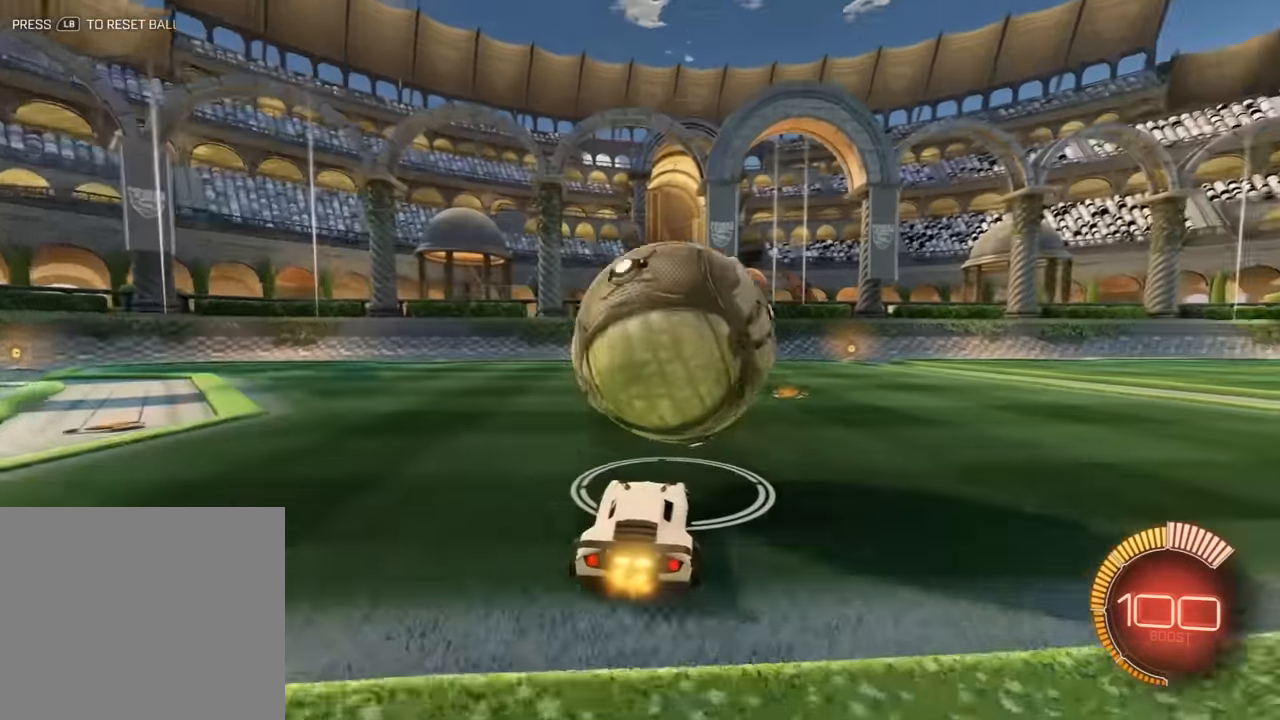
{"buttons": ["B", "R2"], "left_stick": "center", "events": [[83, "left_stick", "center"], [217, "R2", "down"], [317, "left_stick", "right"], [483, "left_stick", "center"]]}
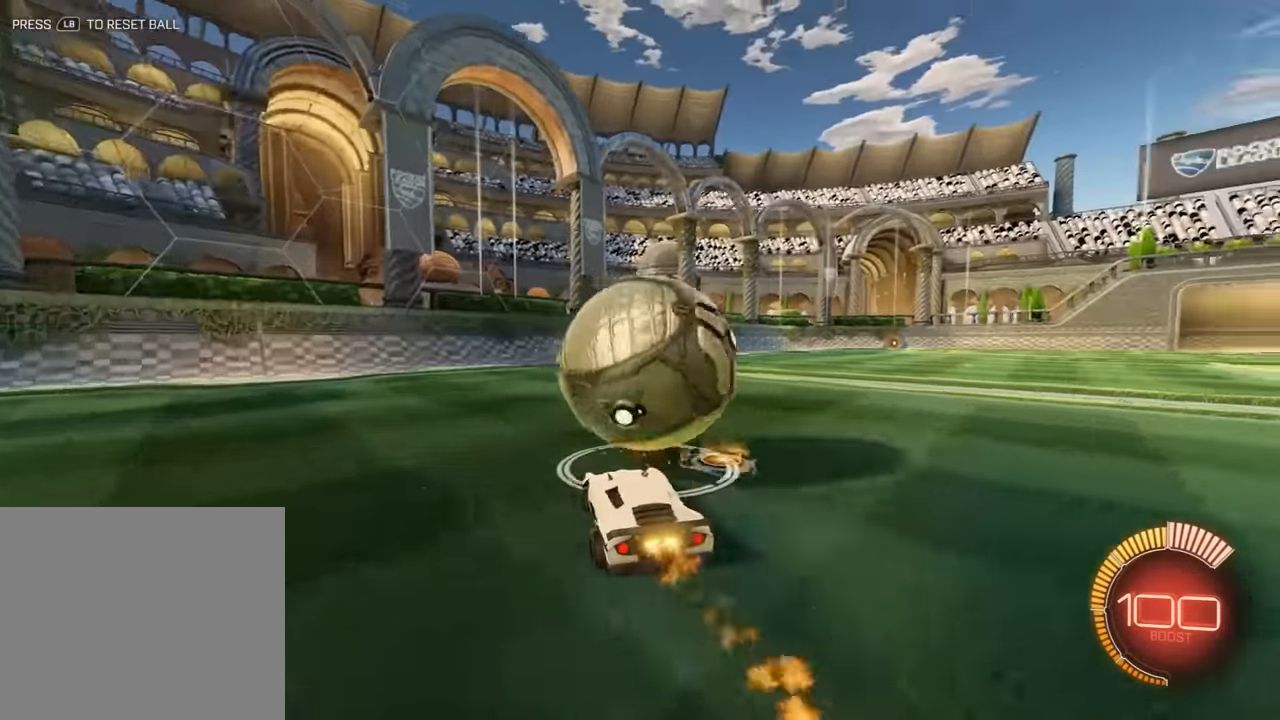
{"buttons": [], "left_stick": "center", "events": [[84, "R2", "up"], [184, "B", "up"], [217, "left_stick", "left"], [417, "left_stick", "center"]]}
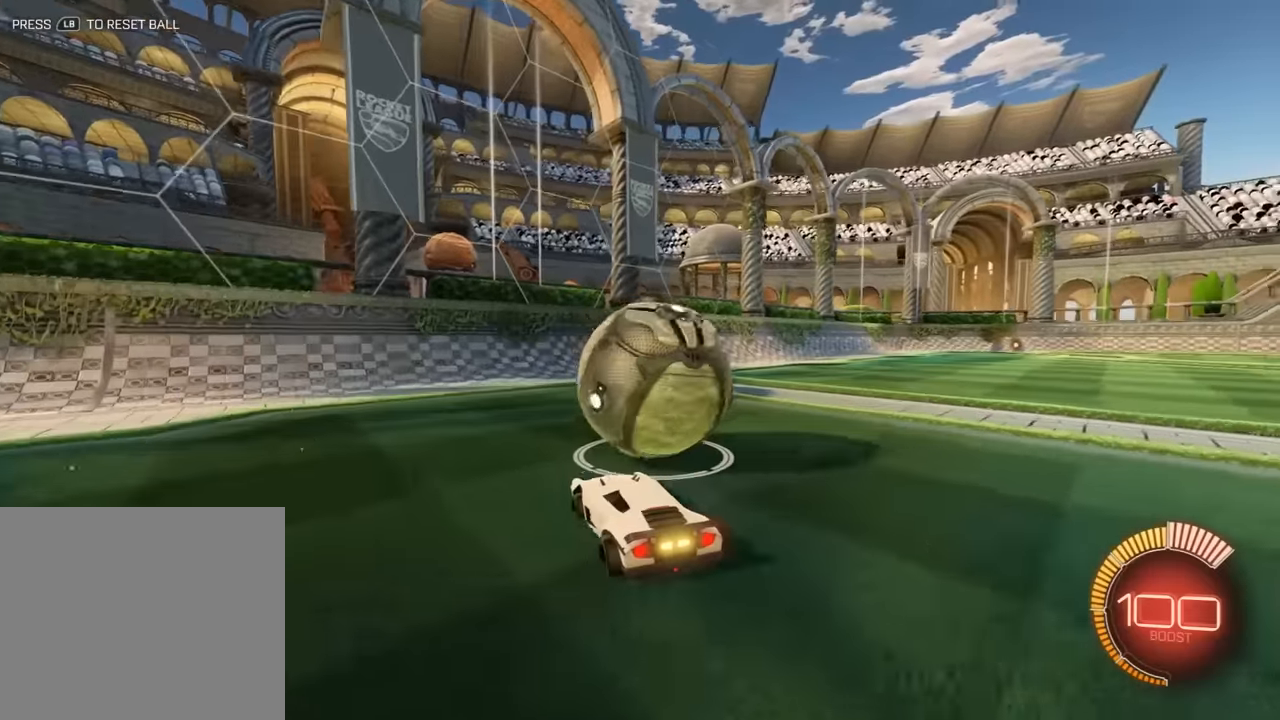
{"buttons": [], "left_stick": "right", "events": [[434, "left_stick", "right"]]}
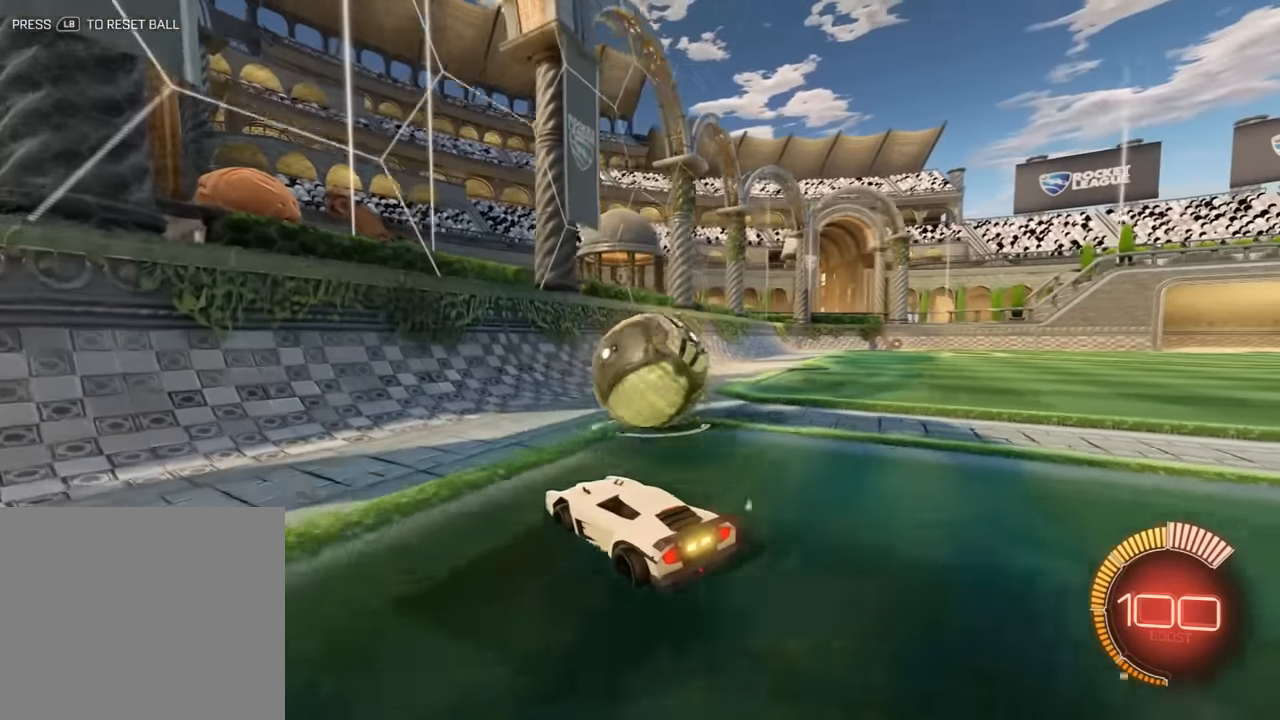
{"buttons": ["B", "R2"], "left_stick": "left", "events": [[50, "B", "down"], [67, "R2", "down"], [234, "left_stick", "center"], [400, "left_stick", "left"]]}
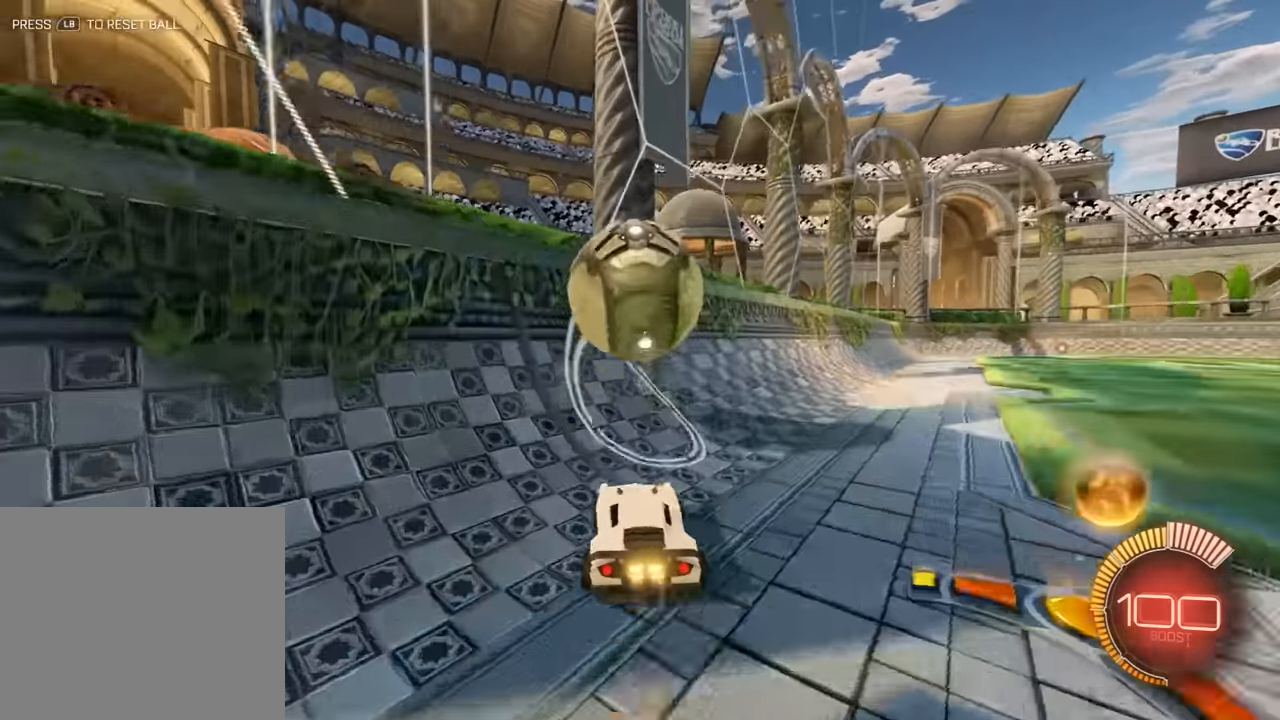
{"buttons": ["A", "B", "L2", "R2"], "left_stick": "down-right", "events": [[100, "R2", "up"], [200, "R2", "down"], [400, "L2", "down"], [400, "left_stick", "down-right"], [434, "A", "down"]]}
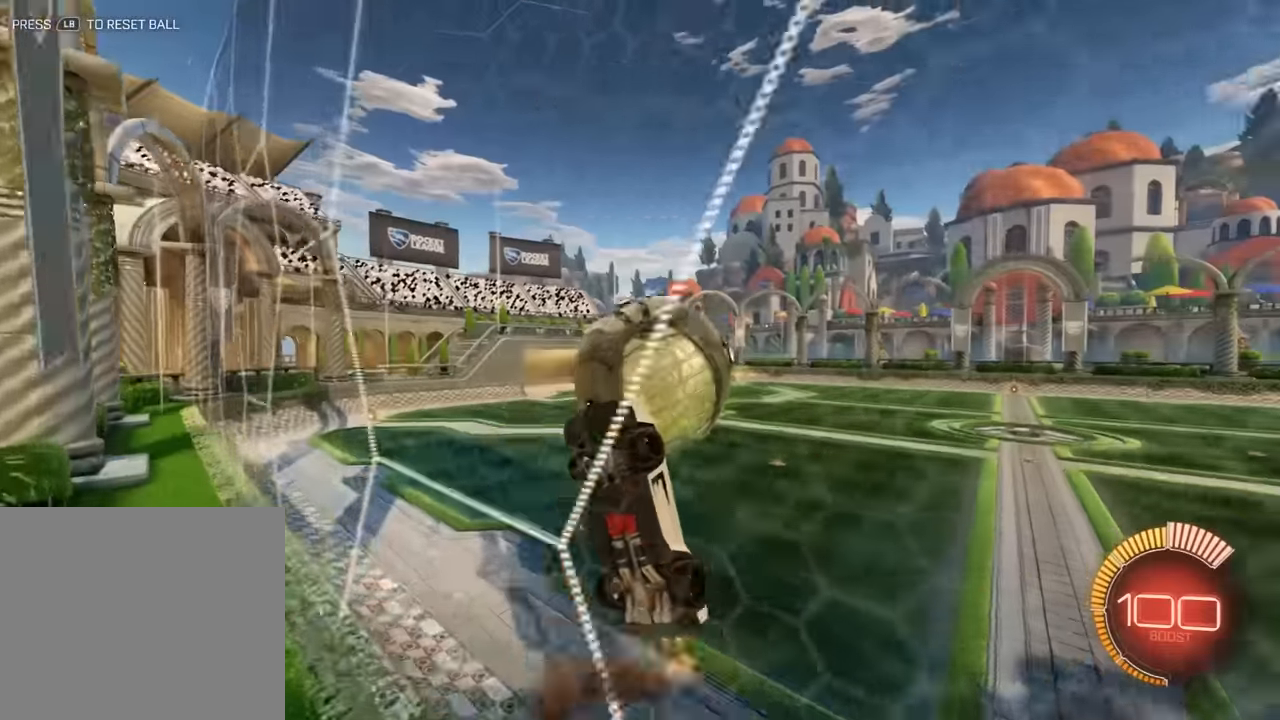
{"buttons": ["B", "R2"], "left_stick": "down", "events": [[100, "A", "up"], [134, "L2", "up"], [234, "left_stick", "center"], [434, "left_stick", "down"]]}
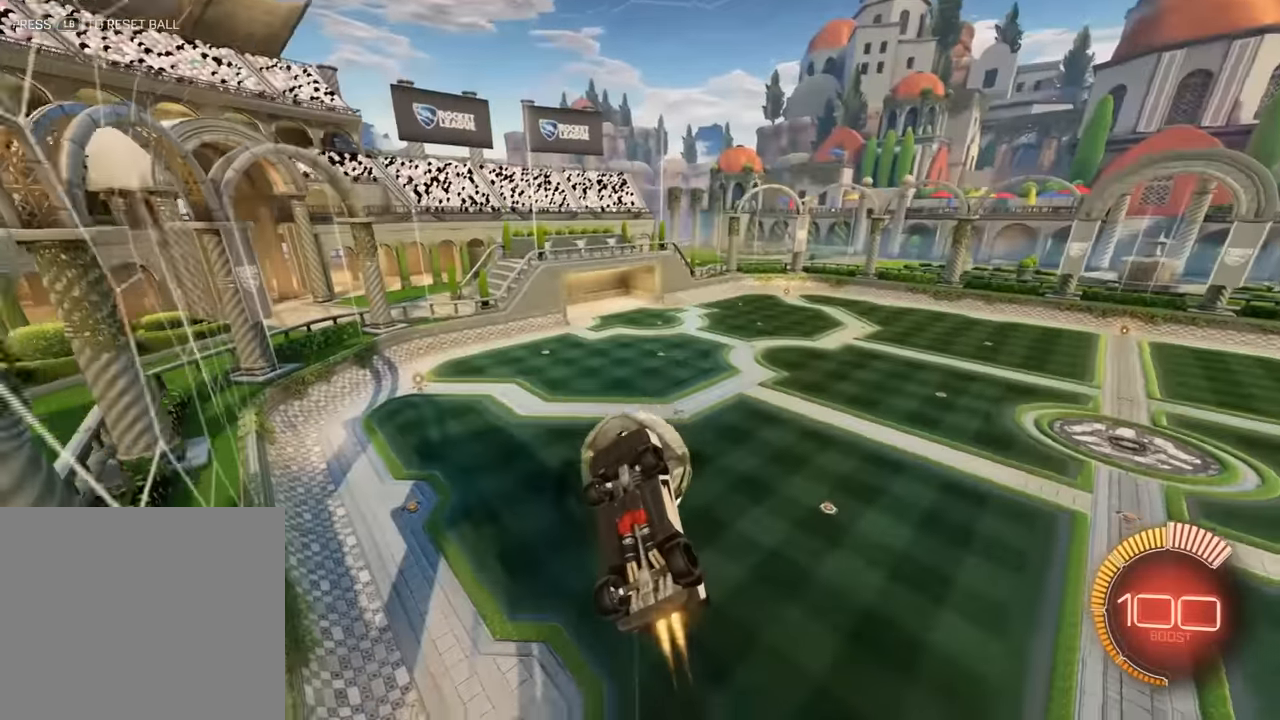
{"buttons": [], "left_stick": "center", "events": [[100, "R2", "up"], [100, "left_stick", "center"], [217, "L2", "down"], [250, "left_stick", "up-right"], [317, "B", "up"], [384, "L2", "up"], [384, "left_stick", "center"]]}
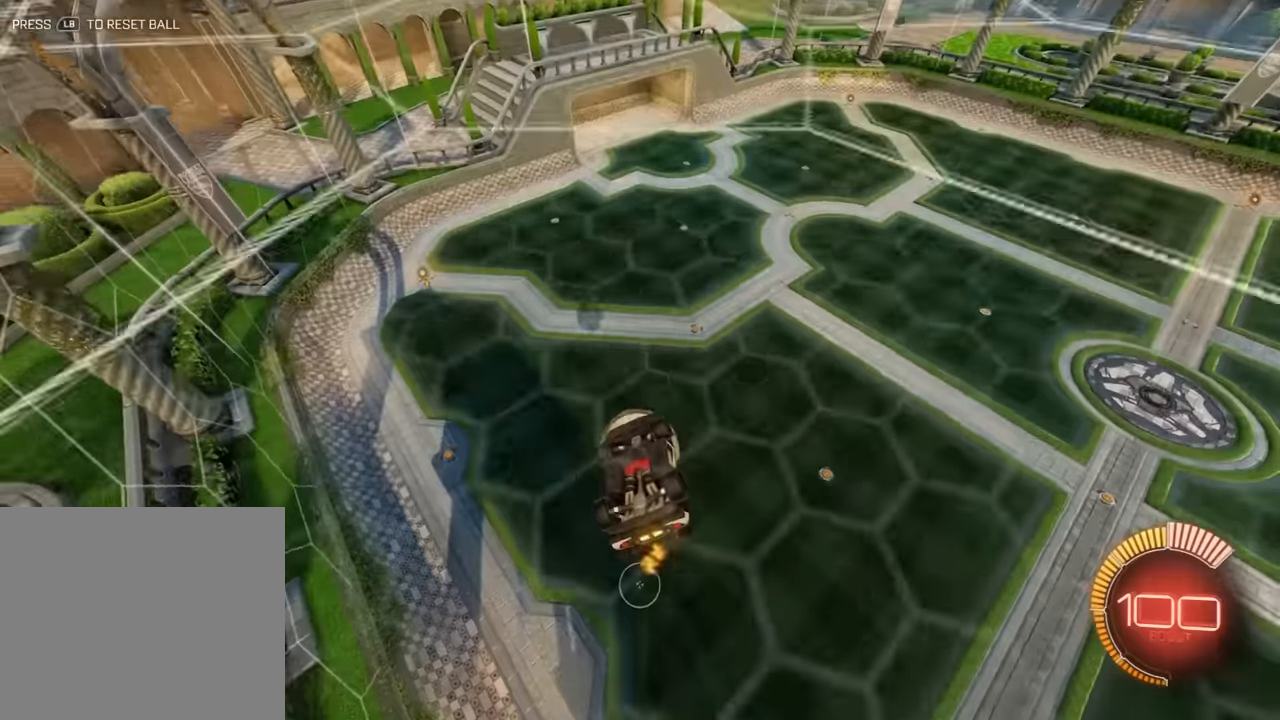
{"buttons": [], "left_stick": "center", "events": [[50, "left_stick", "up"], [184, "left_stick", "center"]]}
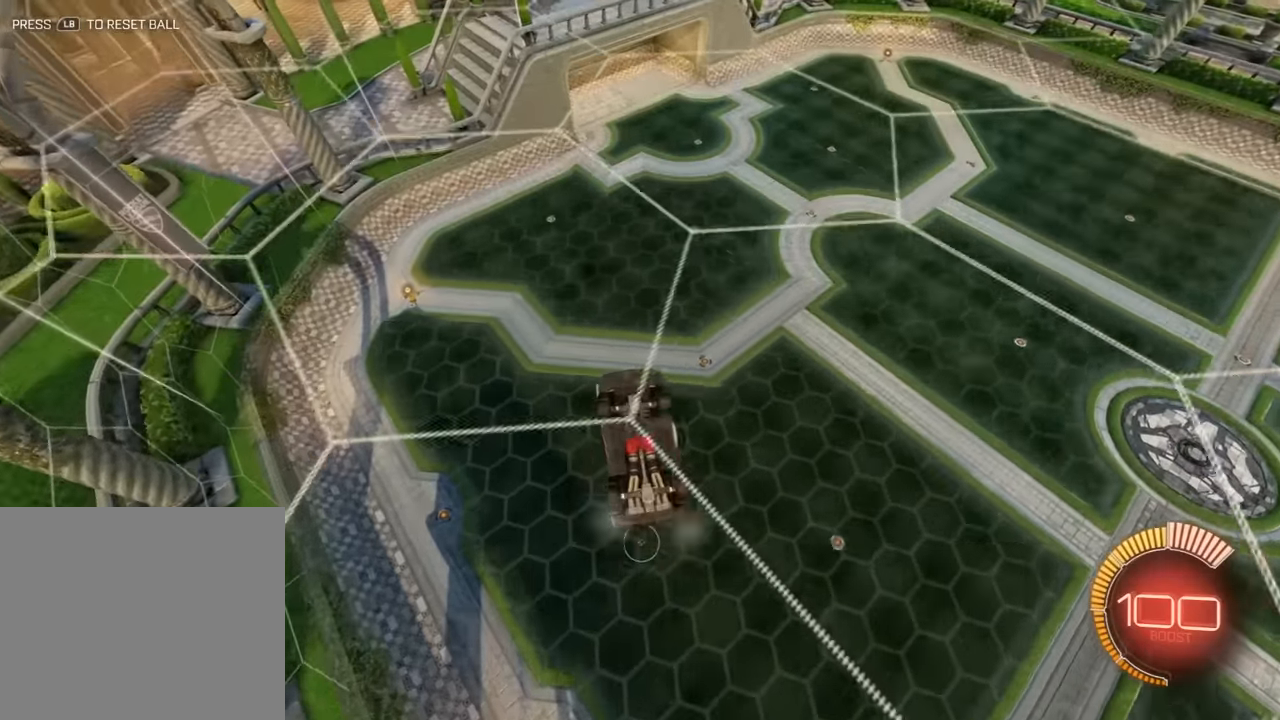
{"buttons": ["B"], "left_stick": "left", "events": [[17, "L2", "down"], [50, "left_stick", "down"], [117, "L2", "up"], [250, "left_stick", "down-left"], [450, "B", "down"], [450, "left_stick", "left"]]}
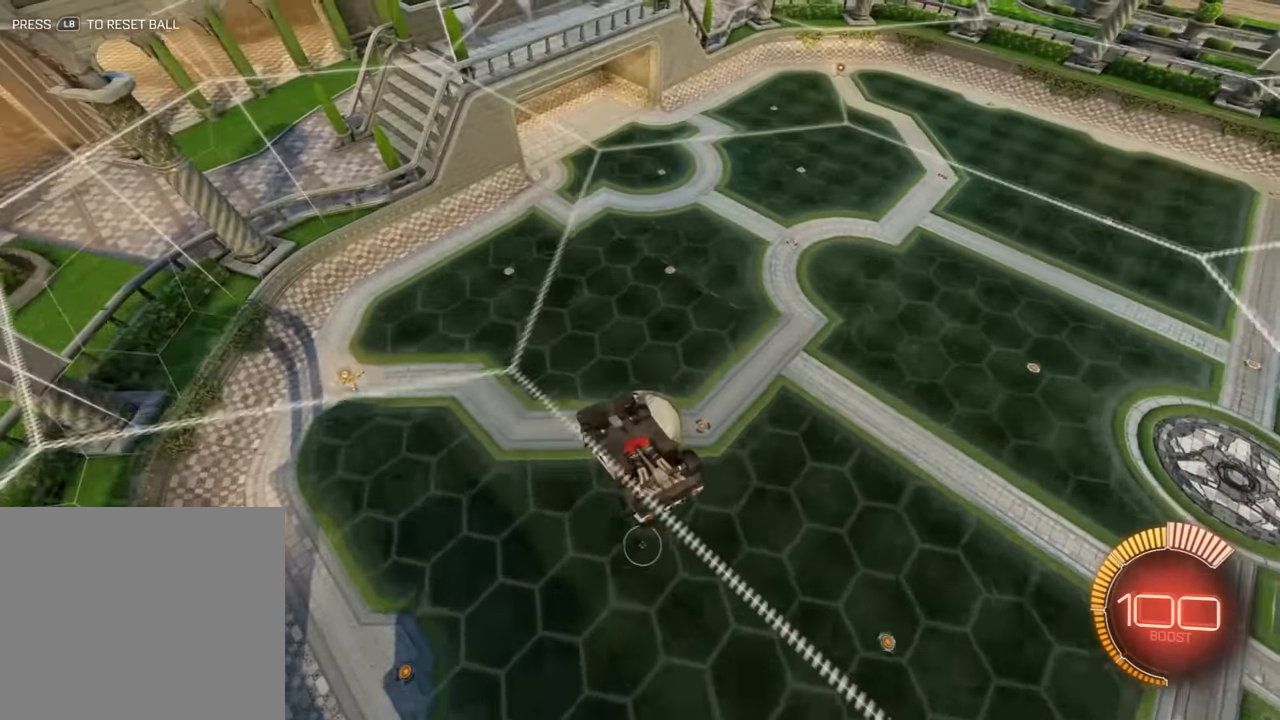
{"buttons": ["B"], "left_stick": "down-left", "events": [[117, "R2", "down"], [184, "left_stick", "up"], [334, "left_stick", "down-right"], [367, "R2", "up"], [434, "left_stick", "down-left"]]}
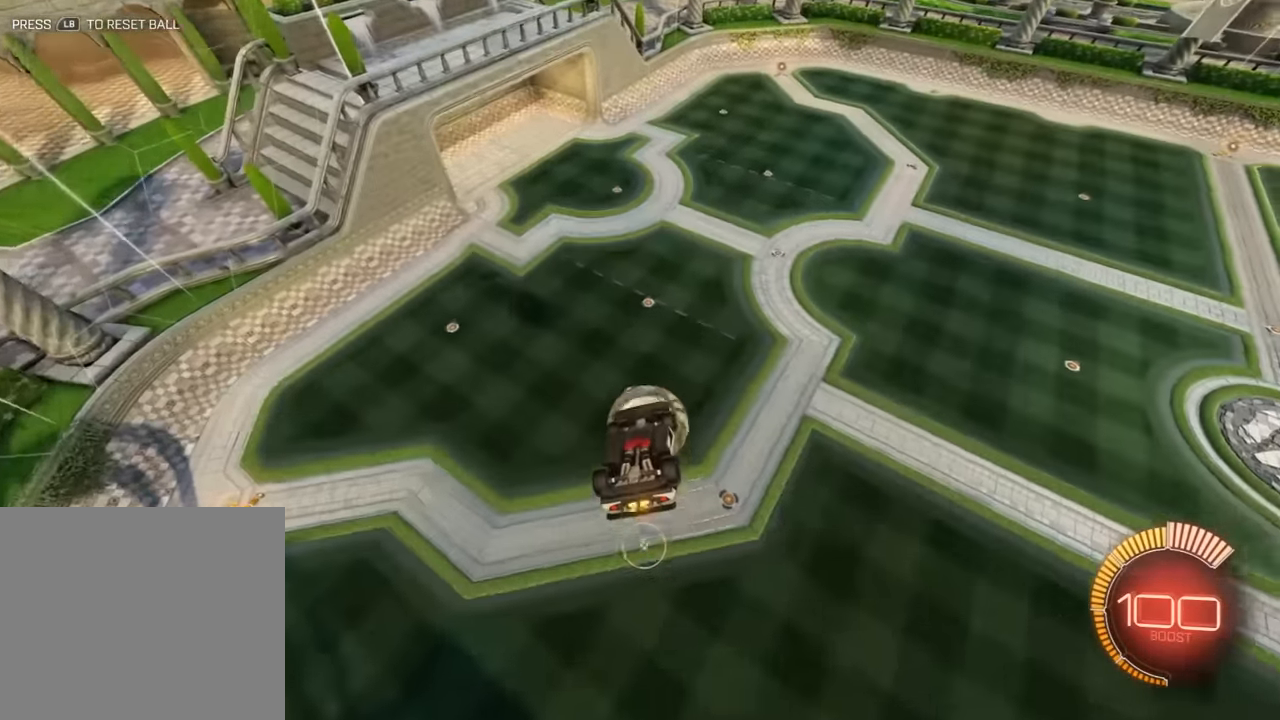
{"buttons": ["B", "L2"], "left_stick": "up-right", "events": [[34, "left_stick", "center"], [467, "L2", "down"], [467, "left_stick", "up-right"]]}
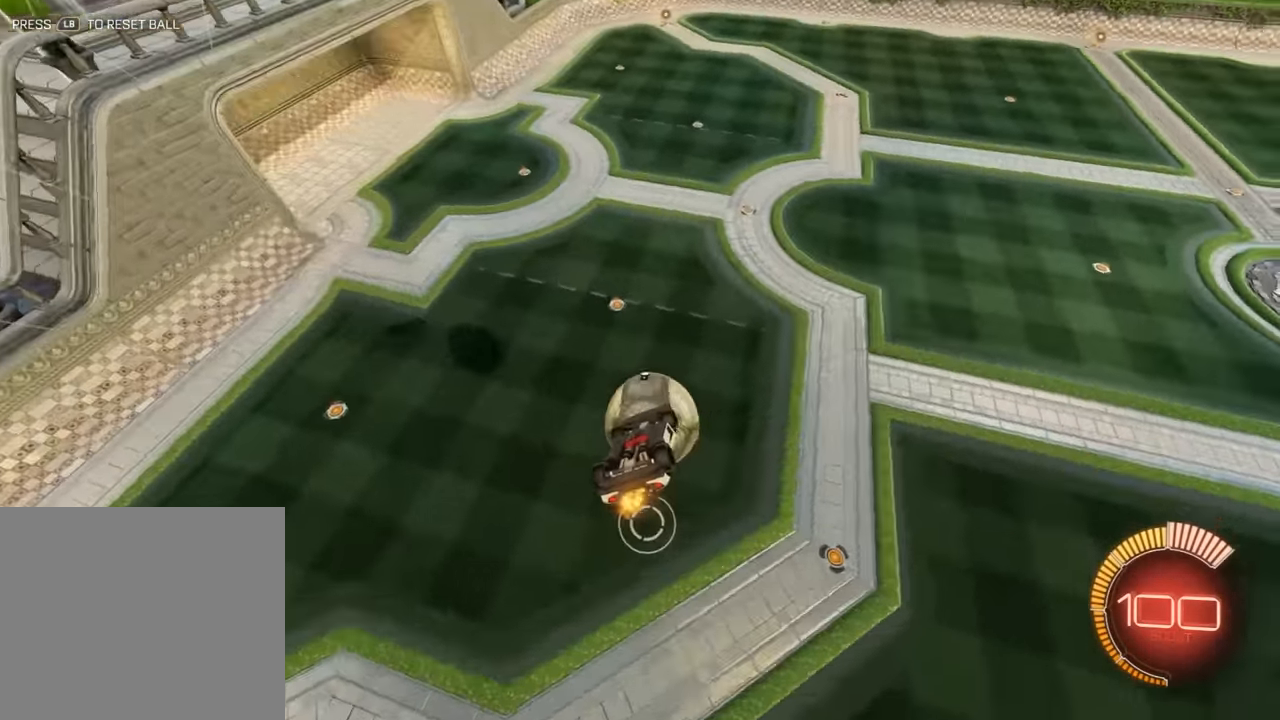
{"buttons": ["B", "L2", "R2"], "left_stick": "right", "events": [[200, "left_stick", "center"], [266, "left_stick", "down-left"], [300, "R2", "down"], [333, "left_stick", "center"], [433, "left_stick", "right"]]}
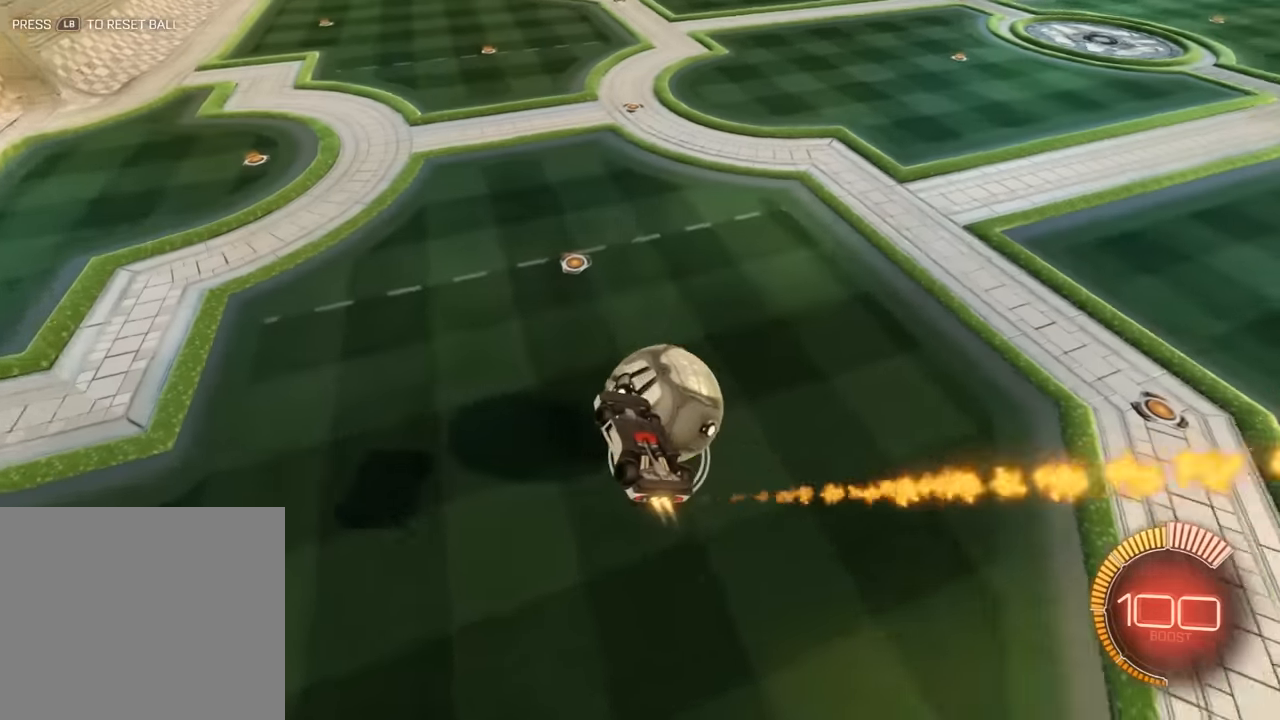
{"buttons": [], "left_stick": "center", "events": [[266, "R2", "up"], [366, "B", "up"], [500, "L2", "up"], [500, "left_stick", "center"]]}
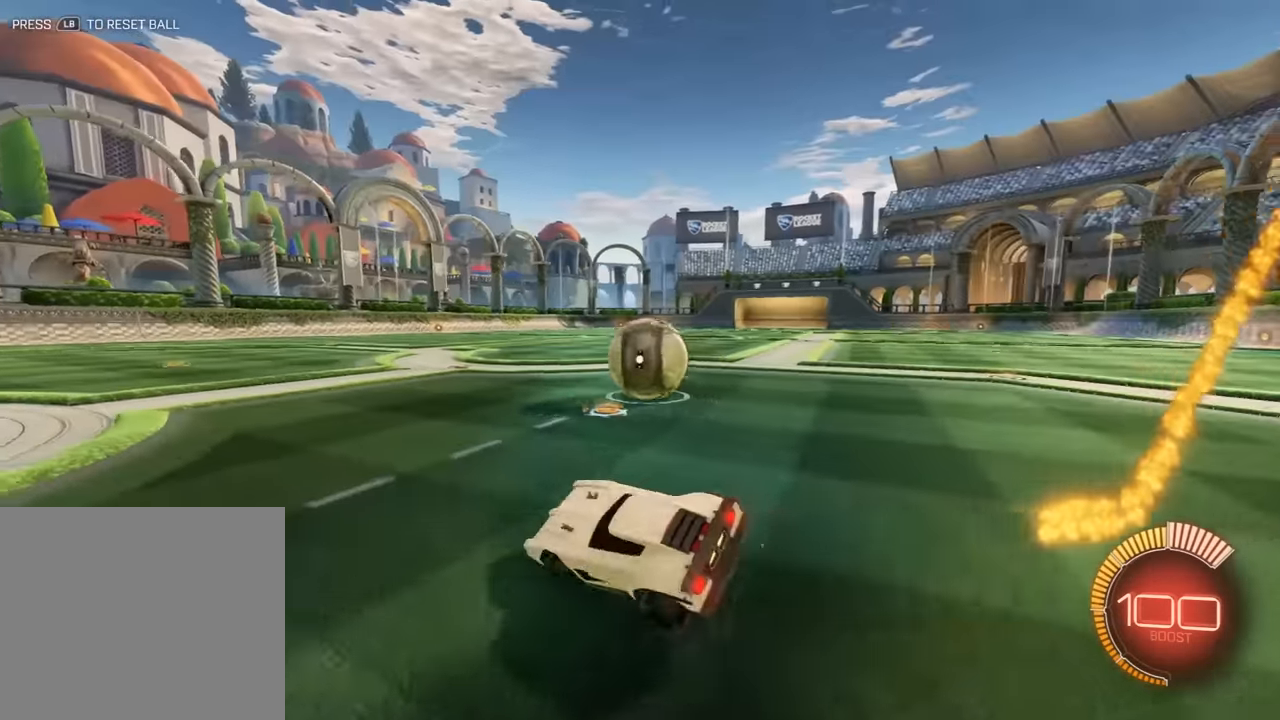
{"buttons": ["B", "R2"], "left_stick": "center", "events": [[66, "B", "down"], [66, "left_stick", "left"], [150, "R2", "down"], [350, "left_stick", "center"]]}
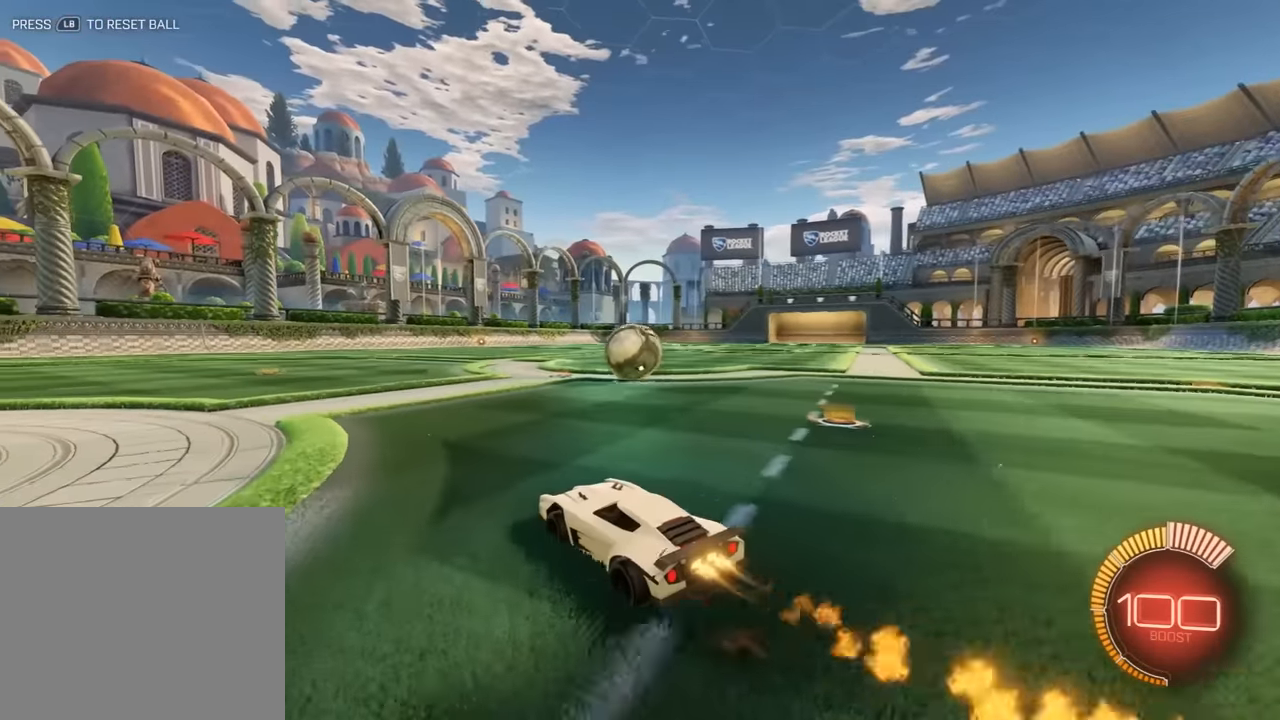
{"buttons": ["B", "R2"], "left_stick": "right", "events": [[50, "left_stick", "up-left"], [150, "left_stick", "up-right"], [316, "left_stick", "left"], [450, "left_stick", "right"]]}
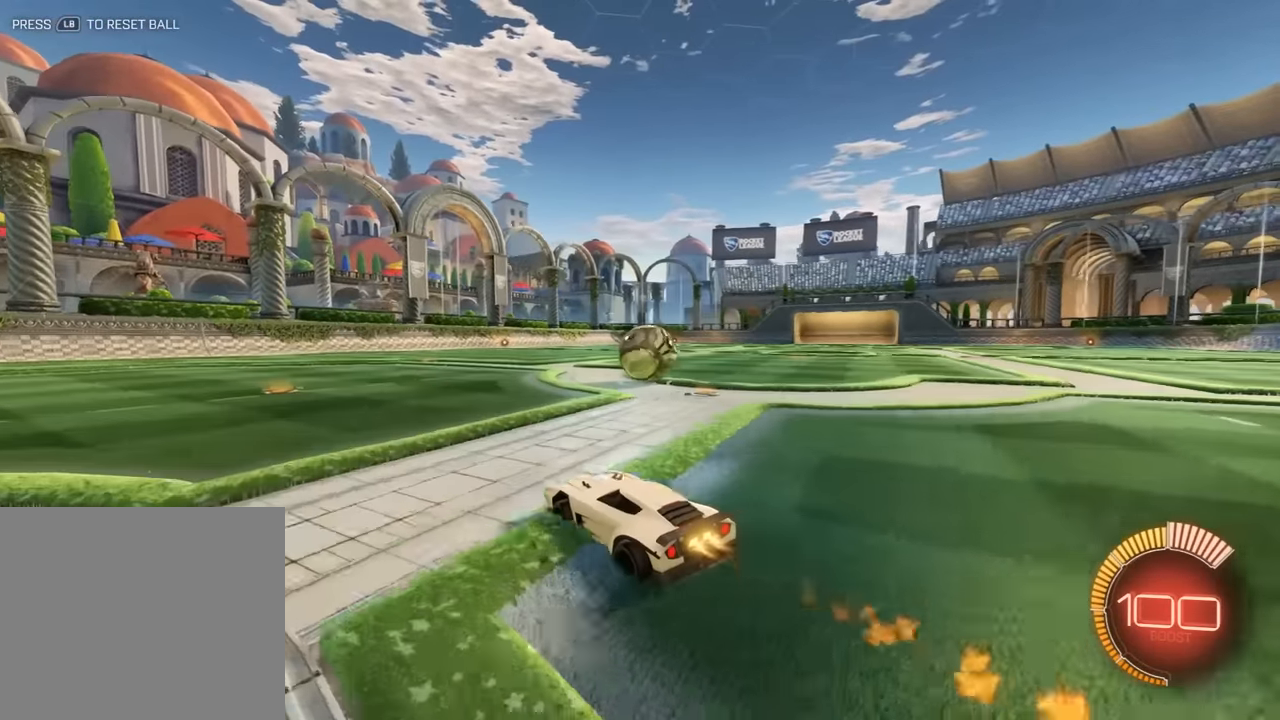
{"buttons": ["B"], "left_stick": "left", "events": [[183, "left_stick", "center"], [283, "left_stick", "right"], [350, "R2", "up"], [483, "left_stick", "left"]]}
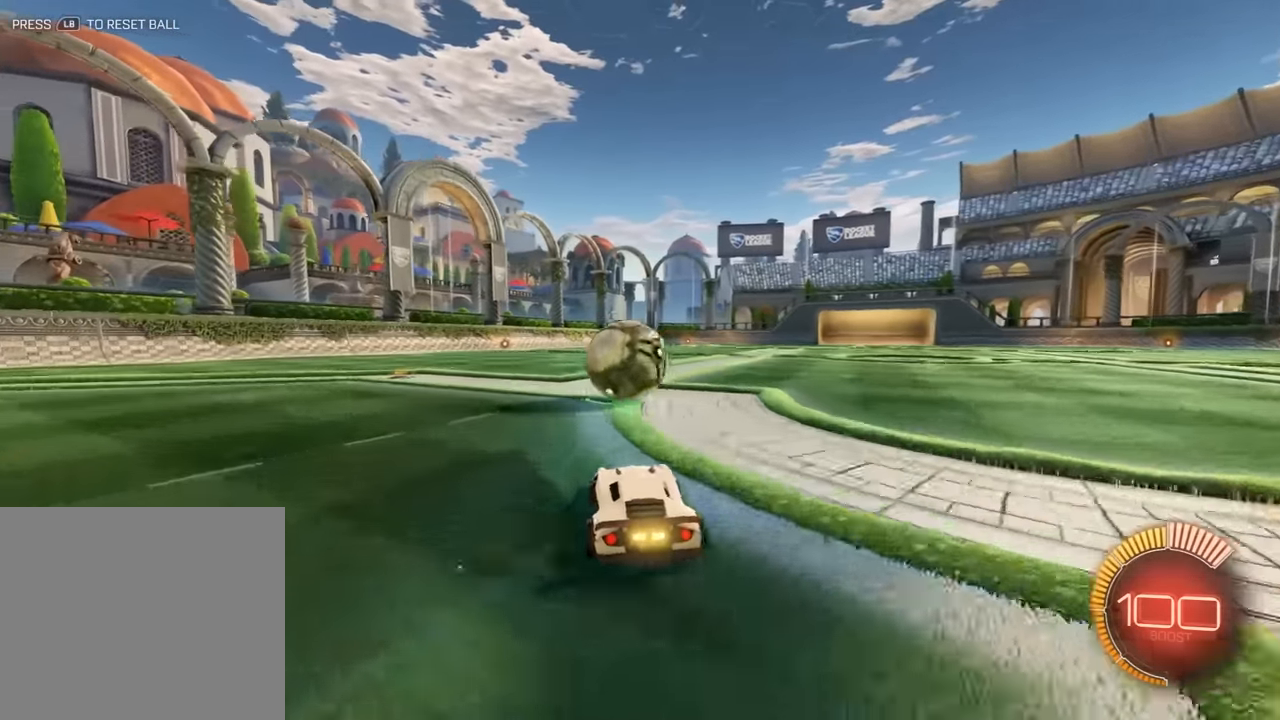
{"buttons": ["B"], "left_stick": "center", "events": [[83, "B", "up"], [133, "left_stick", "center"], [200, "left_stick", "left"], [433, "left_stick", "center"], [500, "B", "down"]]}
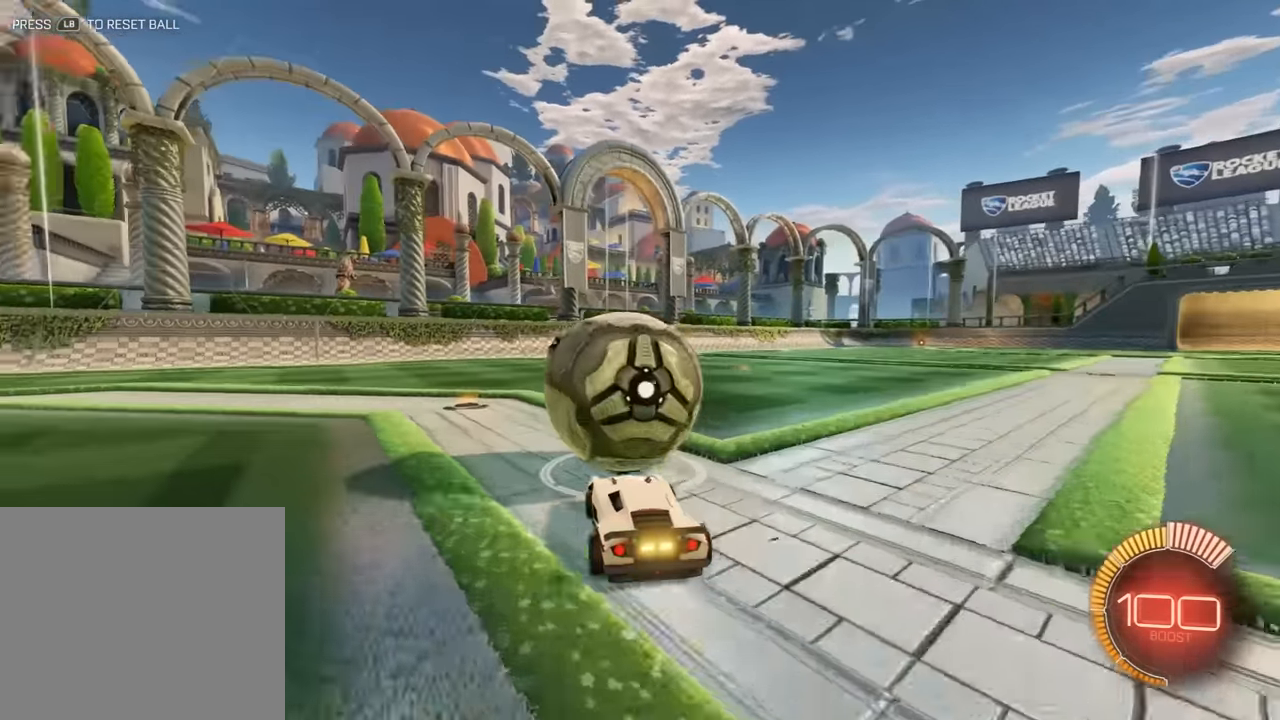
{"buttons": [], "left_stick": "center", "events": [[33, "R2", "down"], [466, "B", "up"], [466, "R2", "up"]]}